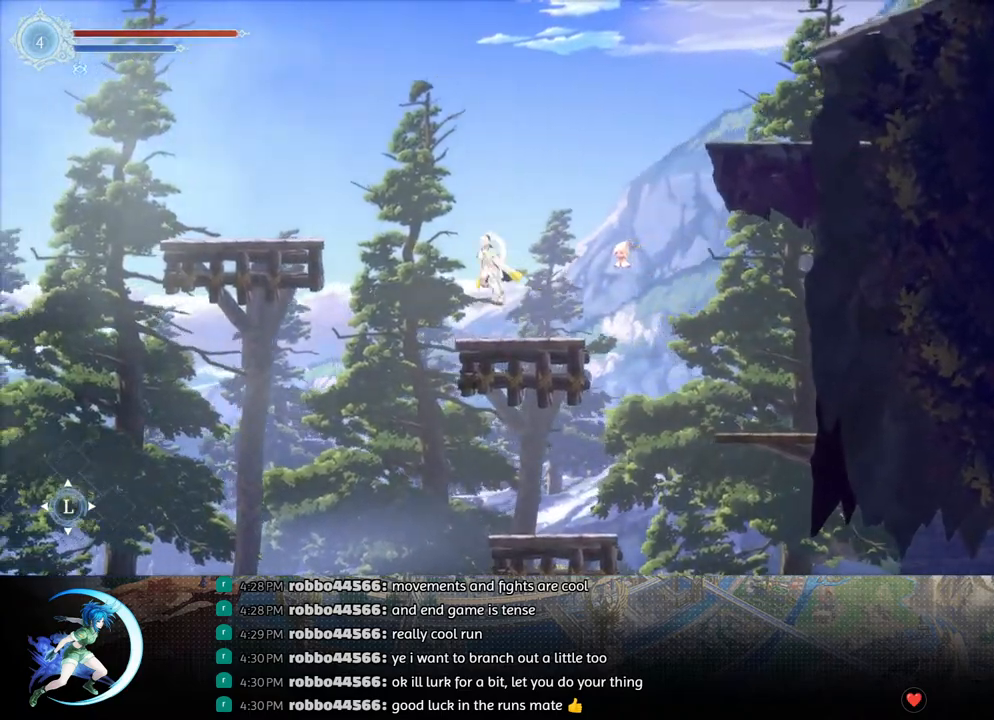
Gameplay with a controller (PlayStation layout); each line is a JSON object with the inputs held at the frame after it. "events" lists button and stick changes between this image and that frame as [ms after this image, input, new state], when the widget could be followed in between.
{"buttons": [], "left_stick": "center", "right_stick": "center", "events": [[233, "CROSS", "up"], [233, "R1", "down"], [300, "R1", "up"], [333, "DPAD_LEFT", "up"]]}
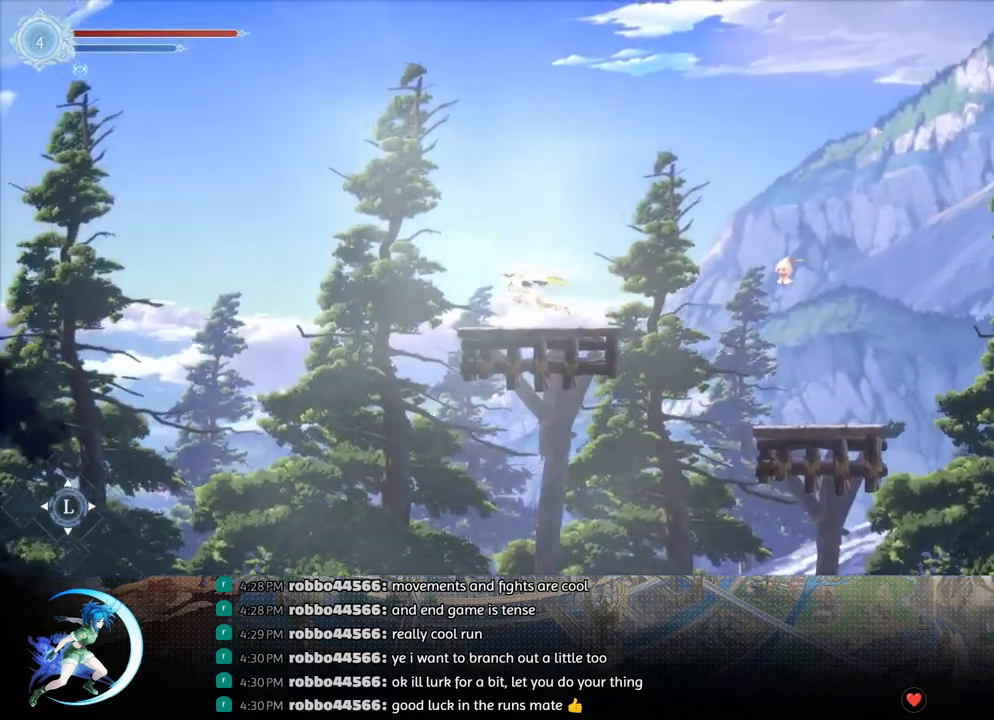
{"buttons": ["CROSS", "DPAD_RIGHT"], "left_stick": "center", "right_stick": "center", "events": [[67, "DPAD_RIGHT", "down"], [350, "CROSS", "down"]]}
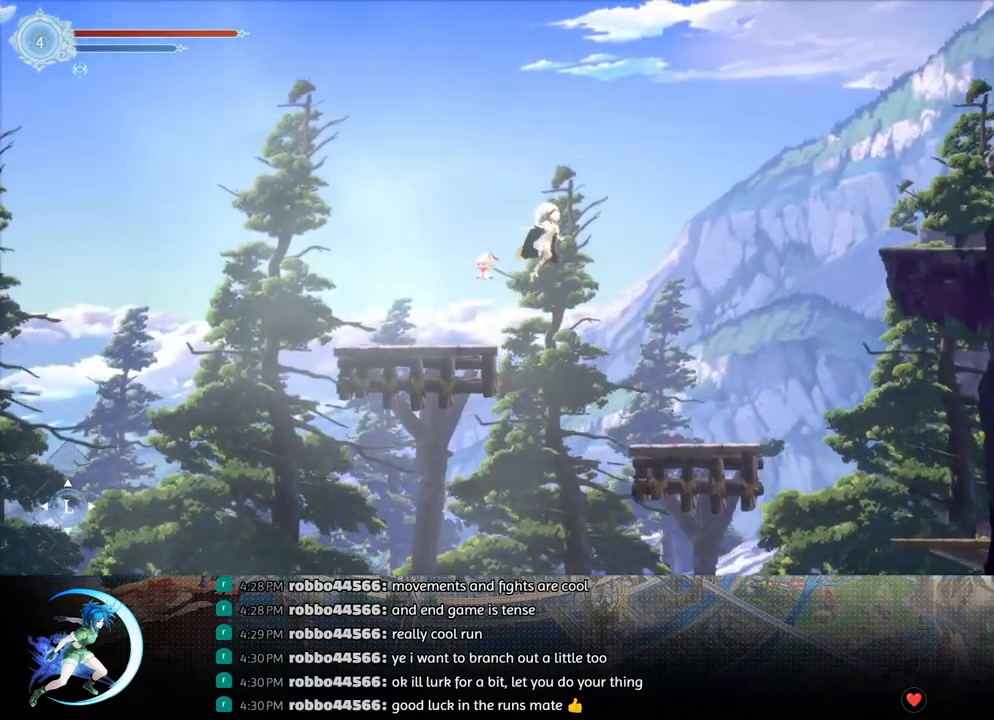
{"buttons": ["R1", "DPAD_RIGHT"], "left_stick": "center", "right_stick": "center", "events": [[183, "CROSS", "up"], [267, "TRIANGLE", "down"], [433, "TRIANGLE", "up"], [467, "R1", "down"]]}
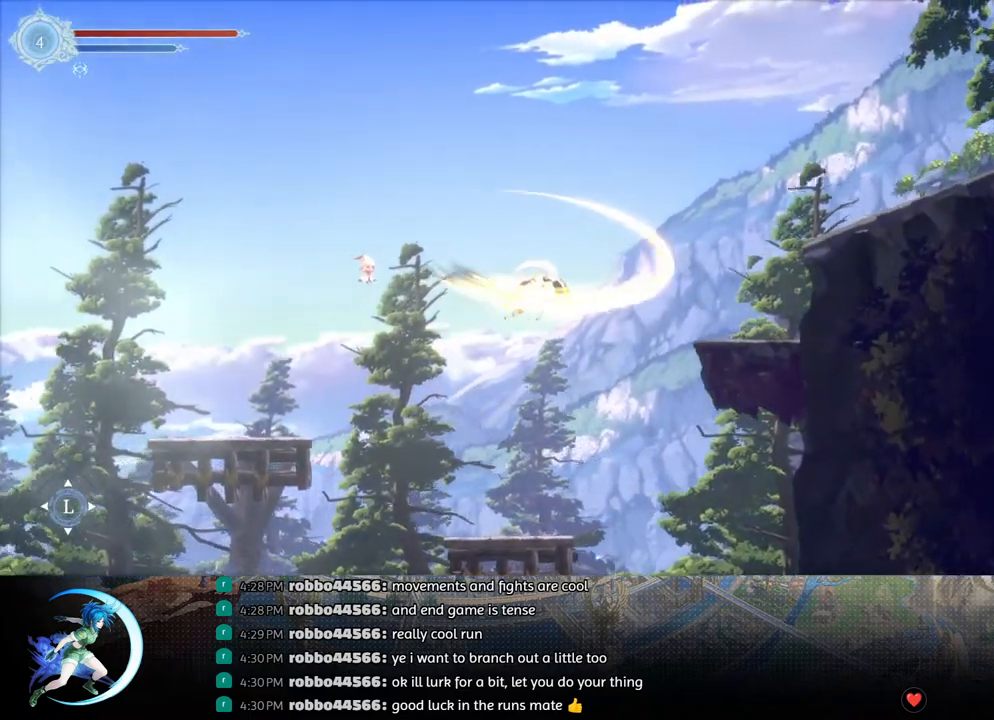
{"buttons": ["DPAD_RIGHT"], "left_stick": "center", "right_stick": "center", "events": [[167, "R1", "up"]]}
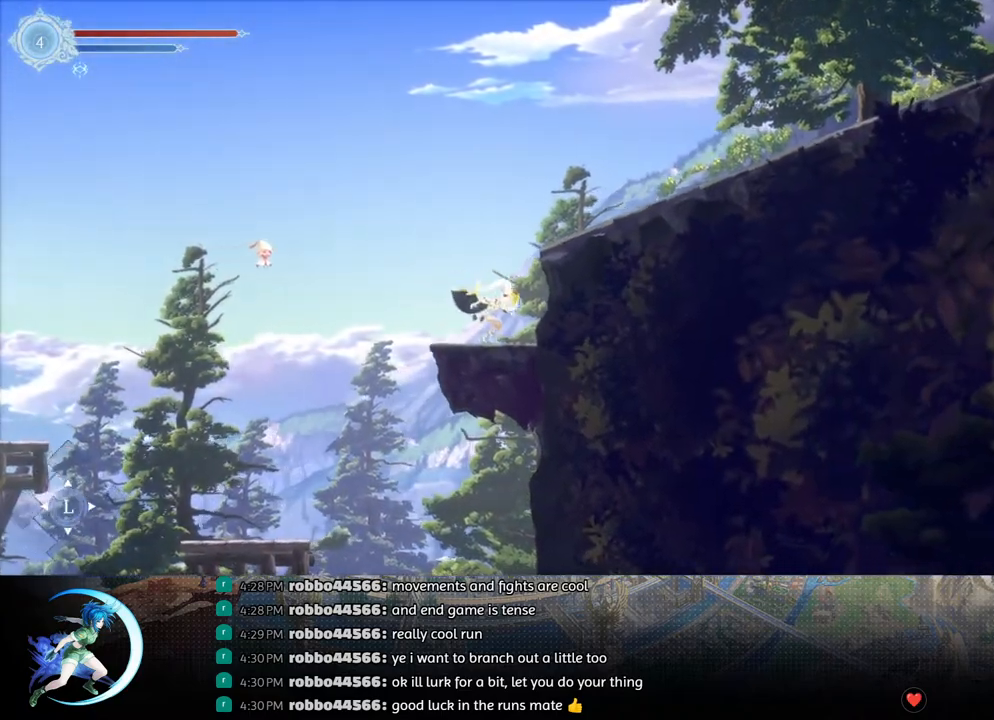
{"buttons": ["DPAD_RIGHT"], "left_stick": "center", "right_stick": "center", "events": [[17, "DPAD_RIGHT", "up"], [50, "CROSS", "down"], [233, "DPAD_RIGHT", "down"], [500, "CROSS", "up"]]}
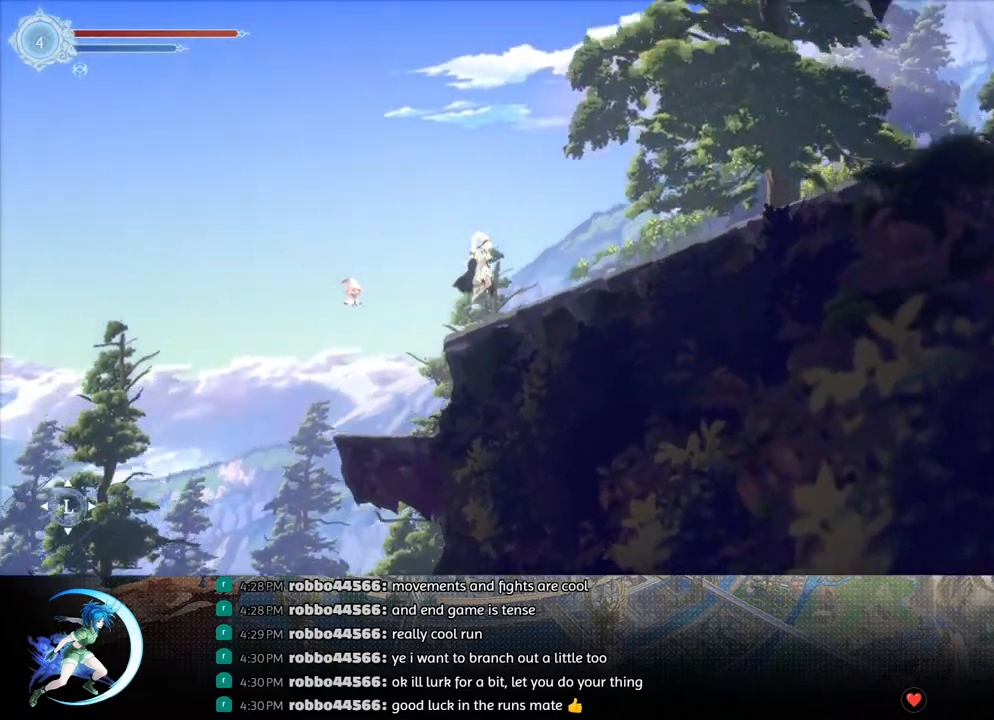
{"buttons": ["DPAD_RIGHT"], "left_stick": "center", "right_stick": "center", "events": [[117, "R1", "down"], [150, "DPAD_DOWN", "down"], [183, "R1", "up"], [250, "R1", "down"], [300, "DPAD_DOWN", "up"], [300, "DPAD_RIGHT", "up"], [350, "R1", "up"], [483, "DPAD_RIGHT", "down"]]}
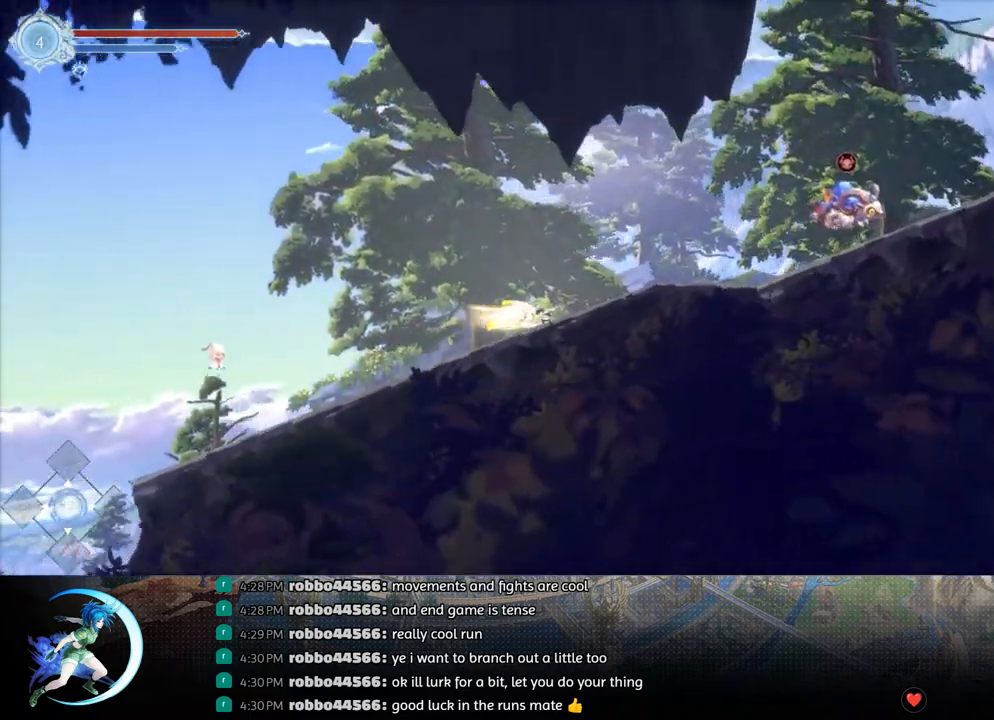
{"buttons": ["CROSS"], "left_stick": "center", "right_stick": "center", "events": [[117, "R1", "down"], [233, "R1", "up"], [300, "DPAD_RIGHT", "up"], [450, "CROSS", "down"]]}
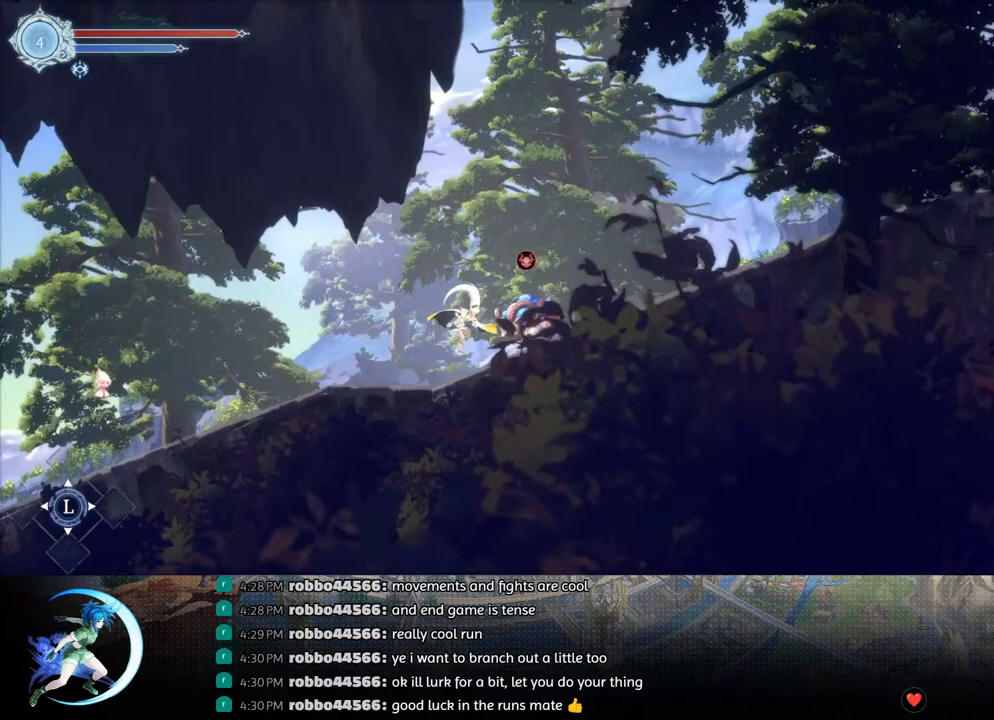
{"buttons": ["DPAD_RIGHT"], "left_stick": "center", "right_stick": "center", "events": [[83, "DPAD_RIGHT", "down"], [167, "CROSS", "up"], [183, "R1", "down"], [350, "R1", "up"]]}
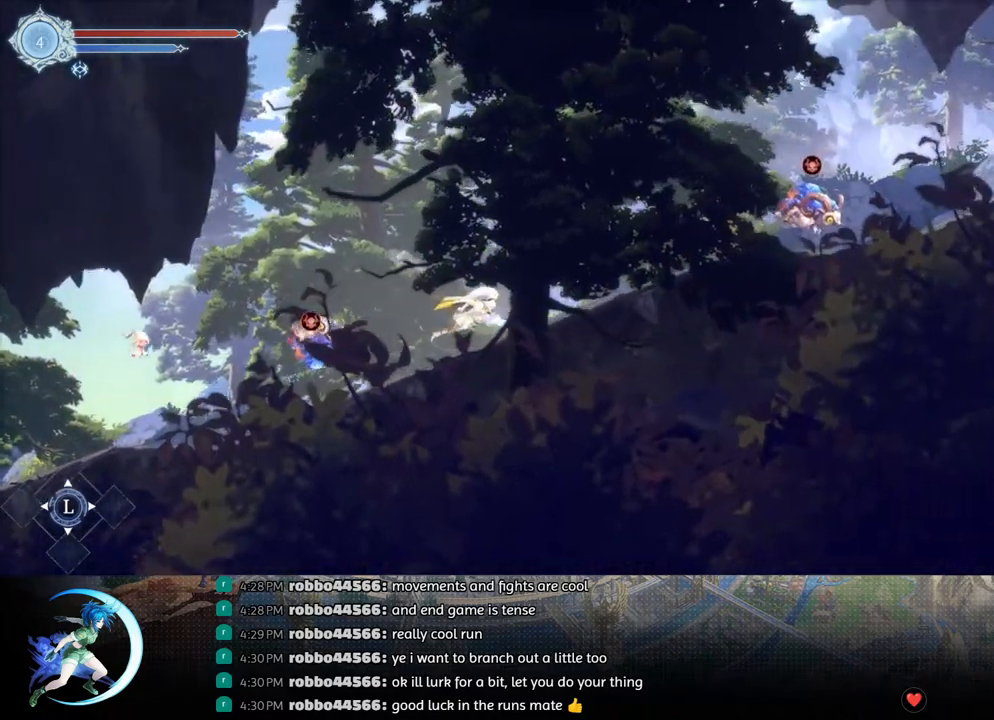
{"buttons": ["CROSS", "DPAD_RIGHT"], "left_stick": "center", "right_stick": "center", "events": [[167, "R1", "down"], [317, "R1", "up"], [467, "CROSS", "down"]]}
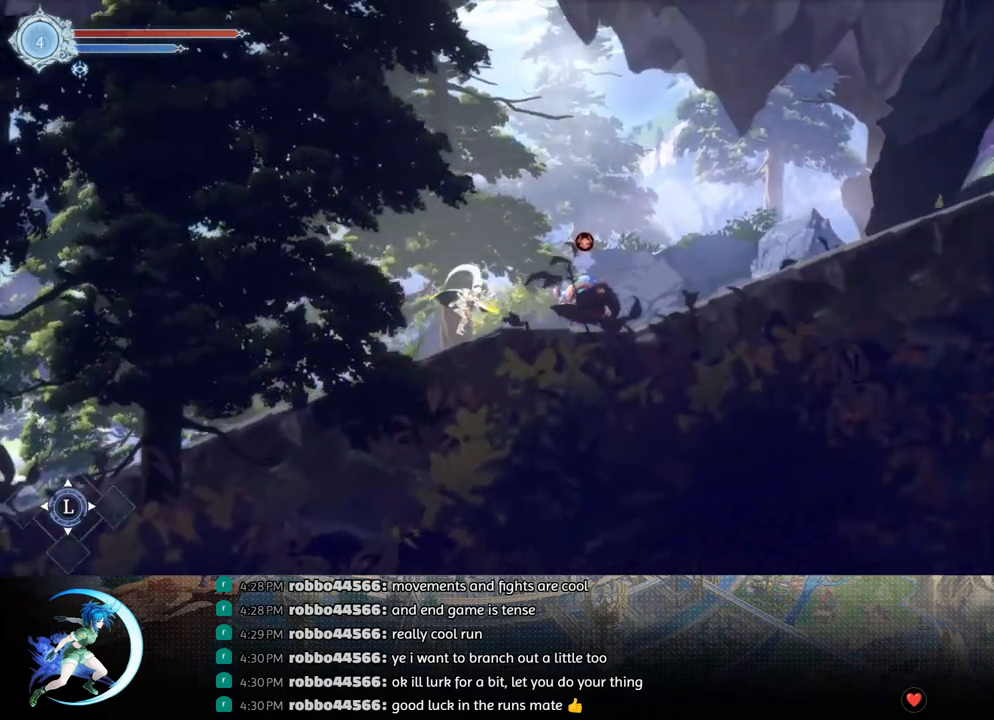
{"buttons": ["DPAD_RIGHT"], "left_stick": "center", "right_stick": "center", "events": [[250, "CROSS", "up"], [250, "R1", "down"], [433, "R1", "up"]]}
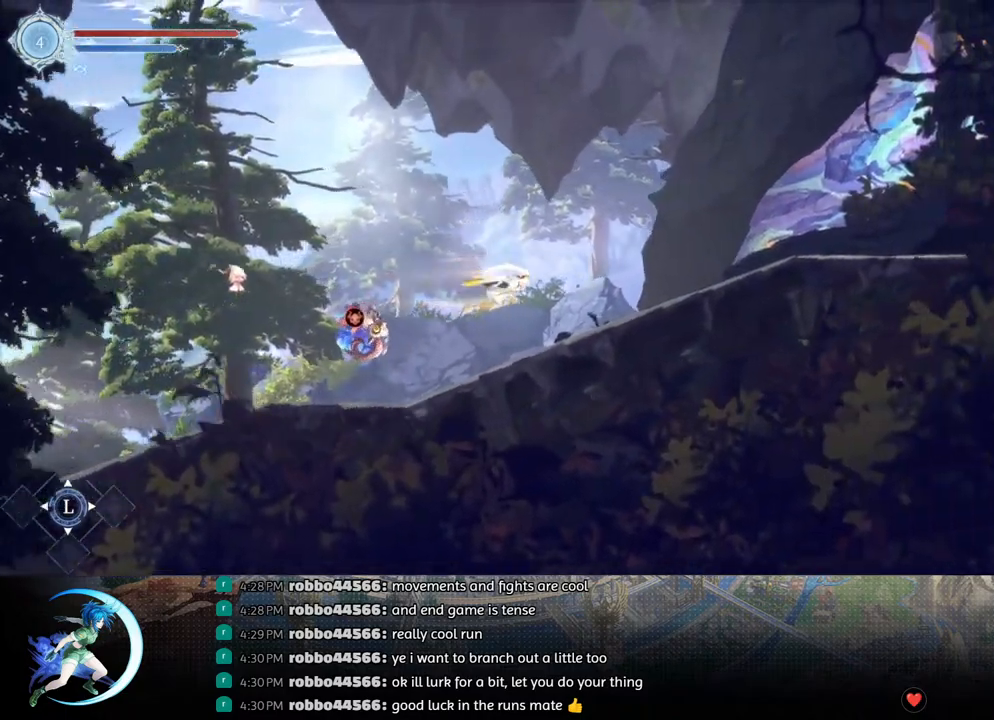
{"buttons": ["R1", "DPAD_DOWN", "DPAD_RIGHT"], "left_stick": "center", "right_stick": "center", "events": [[317, "R1", "down"], [383, "R1", "up"], [433, "DPAD_DOWN", "down"], [450, "R1", "down"]]}
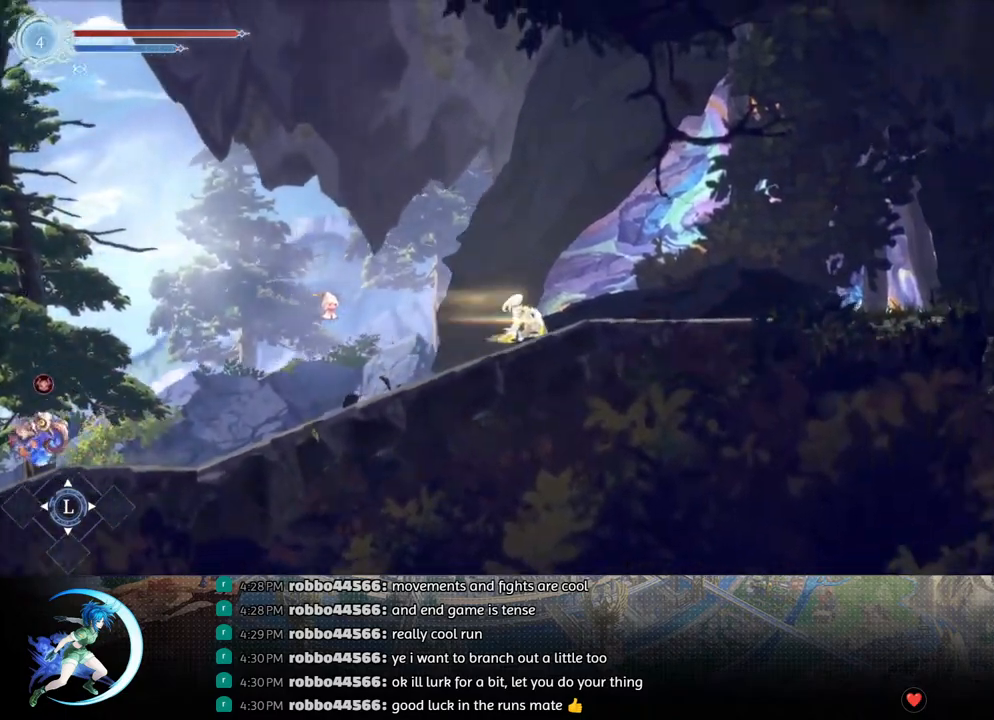
{"buttons": ["R1", "DPAD_RIGHT"], "left_stick": "center", "right_stick": "center", "events": [[50, "R1", "up"], [67, "DPAD_RIGHT", "up"], [83, "DPAD_DOWN", "up"], [267, "DPAD_RIGHT", "down"], [333, "R1", "down"]]}
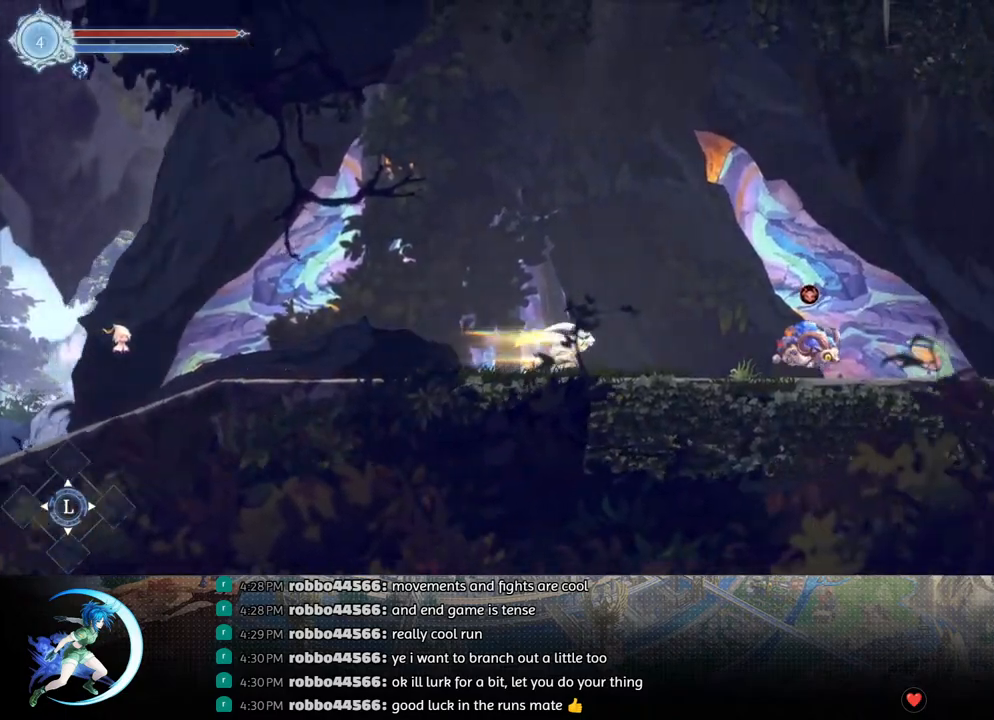
{"buttons": ["R1", "DPAD_RIGHT"], "left_stick": "center", "right_stick": "center", "events": [[17, "R1", "up"], [183, "CROSS", "down"], [383, "CROSS", "up"], [433, "R1", "down"]]}
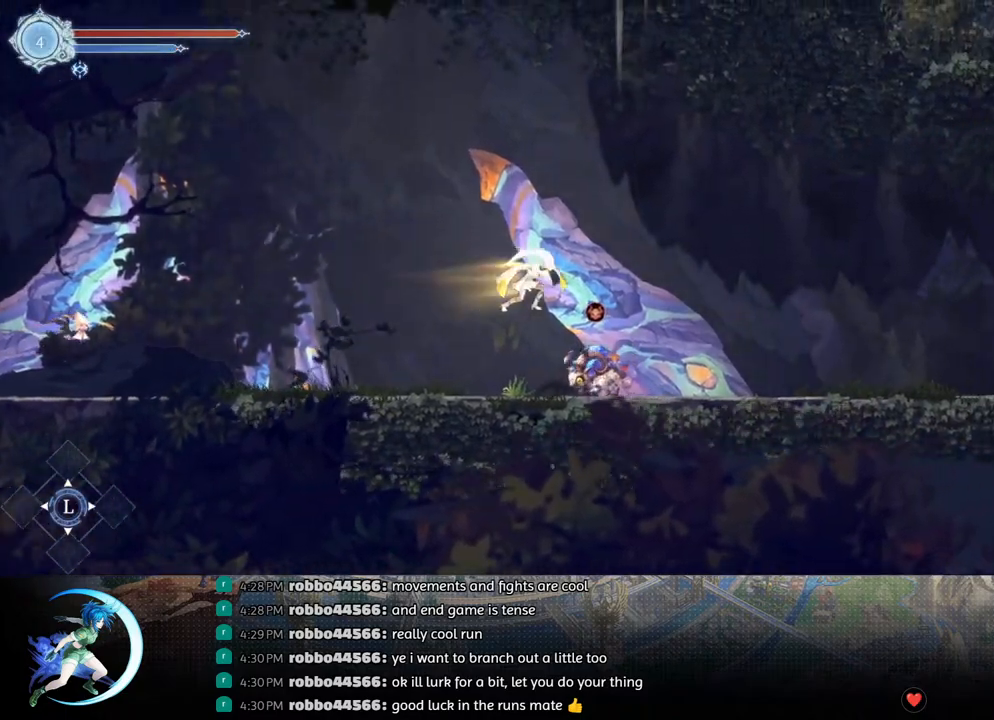
{"buttons": ["DPAD_RIGHT"], "left_stick": "center", "right_stick": "center", "events": [[150, "R1", "up"]]}
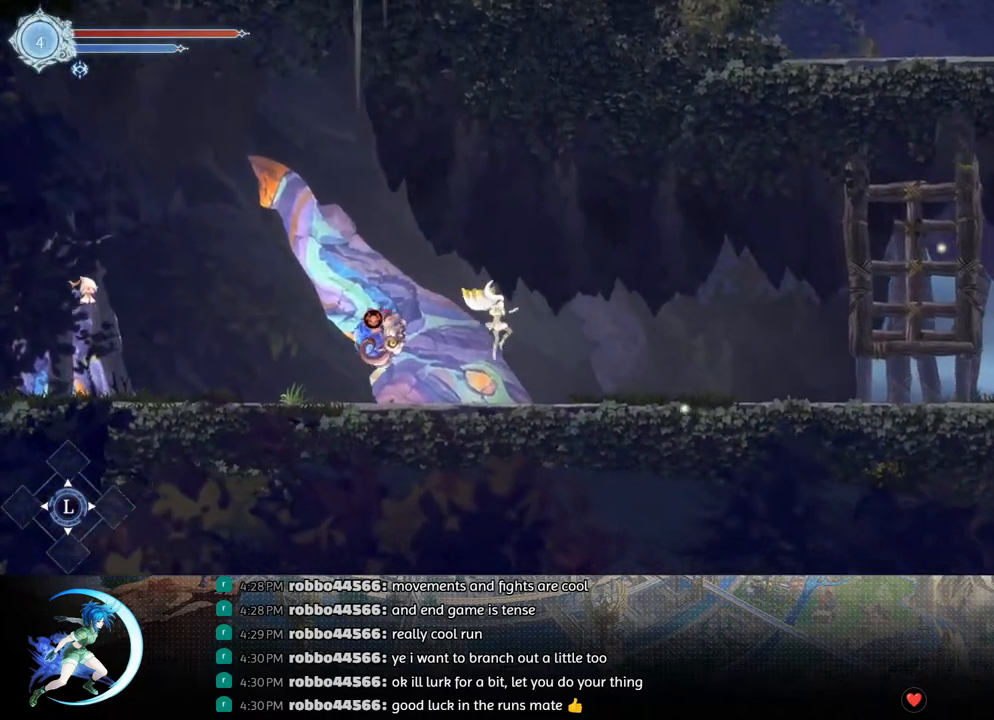
{"buttons": [], "left_stick": "center", "right_stick": "center", "events": [[150, "R1", "down"], [200, "R1", "up"], [233, "DPAD_DOWN", "down"], [267, "R1", "down"], [350, "DPAD_RIGHT", "up"], [350, "R1", "up"], [367, "DPAD_DOWN", "up"]]}
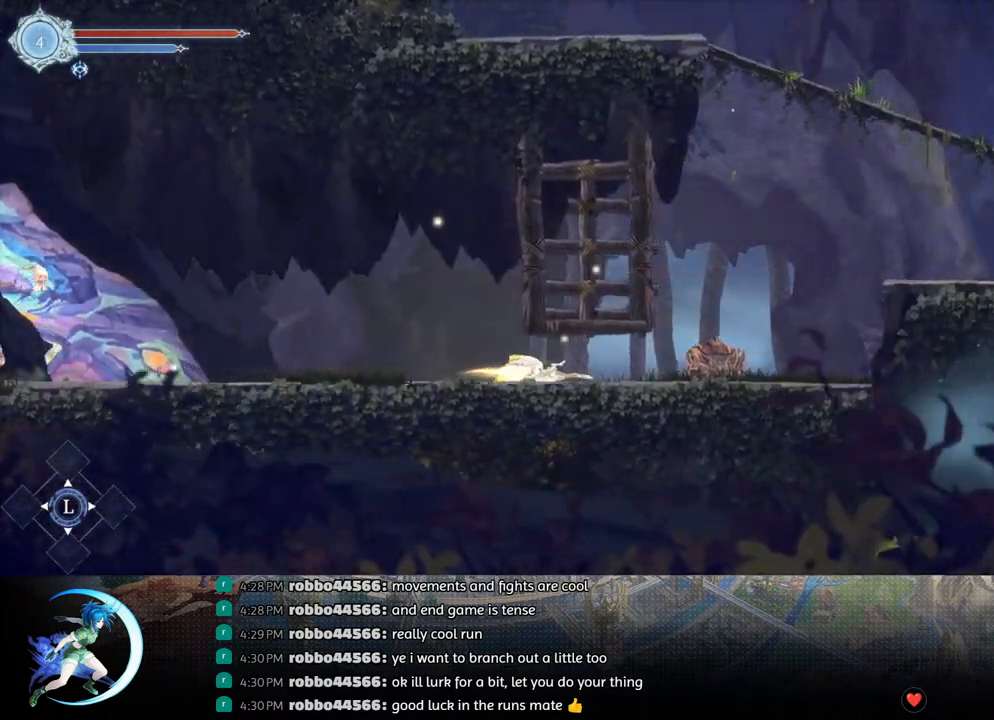
{"buttons": ["SQUARE"], "left_stick": "center", "right_stick": "center", "events": [[50, "DPAD_DOWN", "down"], [100, "R1", "down"], [183, "DPAD_DOWN", "up"], [217, "R1", "up"], [383, "DPAD_LEFT", "down"], [467, "DPAD_LEFT", "up"], [500, "SQUARE", "down"]]}
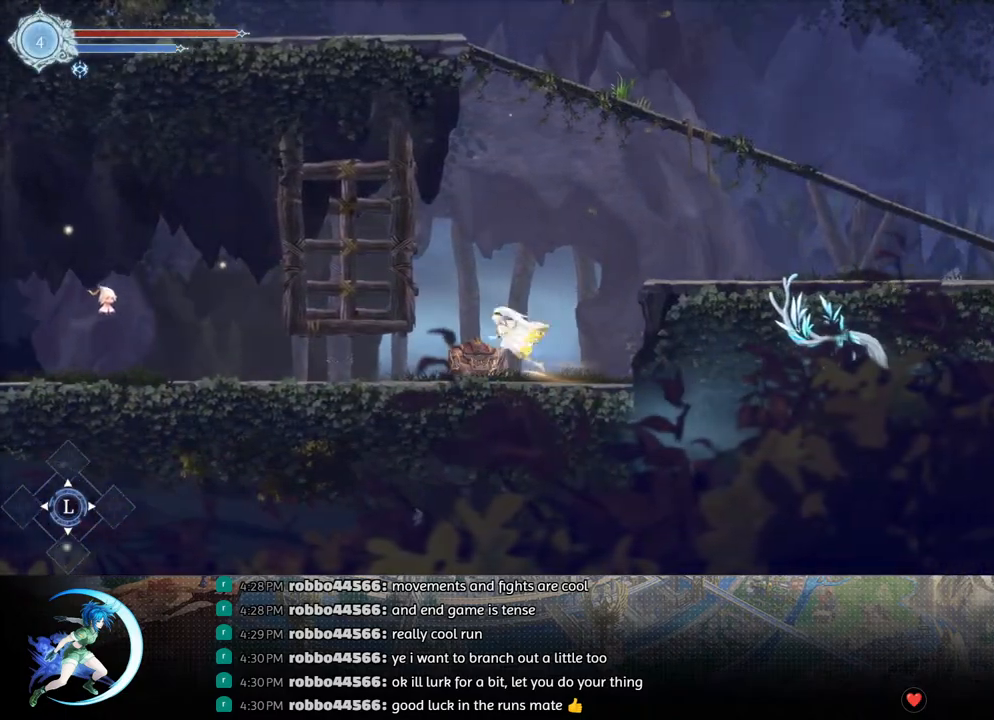
{"buttons": [], "left_stick": "center", "right_stick": "center", "events": [[83, "SQUARE", "up"], [117, "DPAD_DOWN", "down"], [183, "DPAD_DOWN", "up"], [367, "DPAD_LEFT", "down"], [433, "DPAD_LEFT", "up"]]}
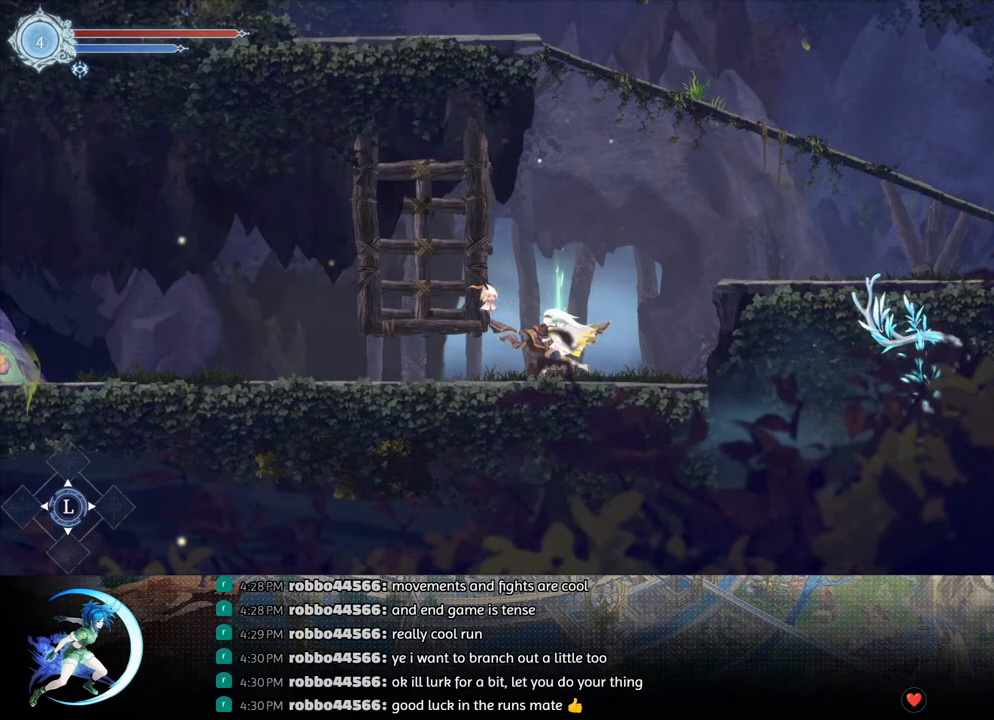
{"buttons": [], "left_stick": "center", "right_stick": "center", "events": [[333, "DPAD_RIGHT", "down"], [383, "DPAD_RIGHT", "up"]]}
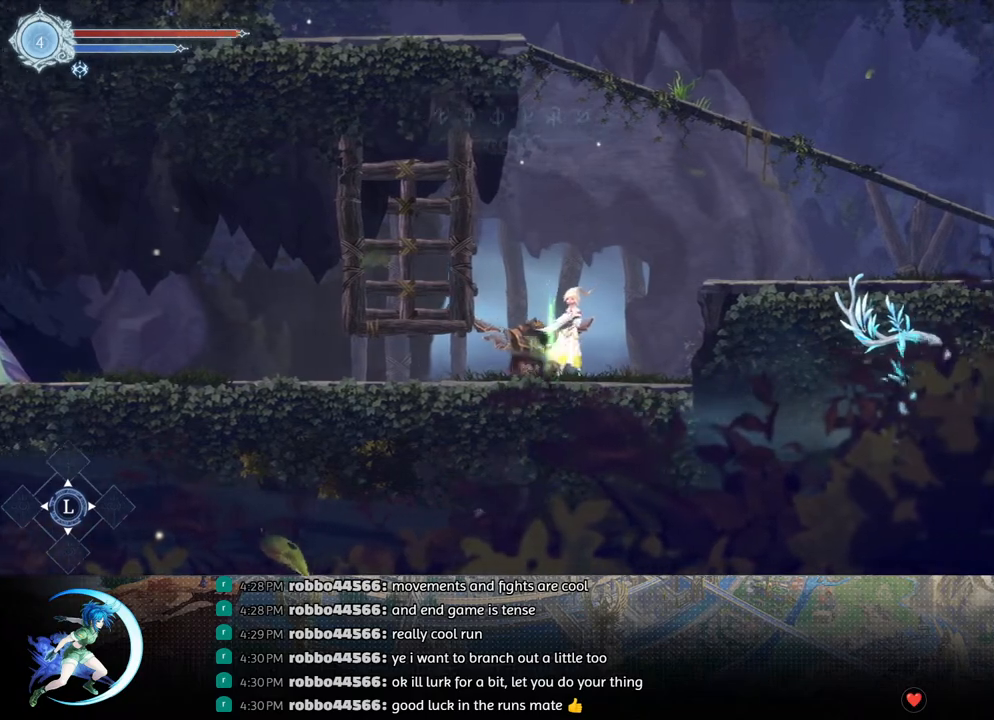
{"buttons": [], "left_stick": "center", "right_stick": "center", "events": [[300, "DPAD_LEFT", "down"], [300, "DPAD_UP", "down"], [400, "DPAD_LEFT", "up"], [400, "DPAD_UP", "up"]]}
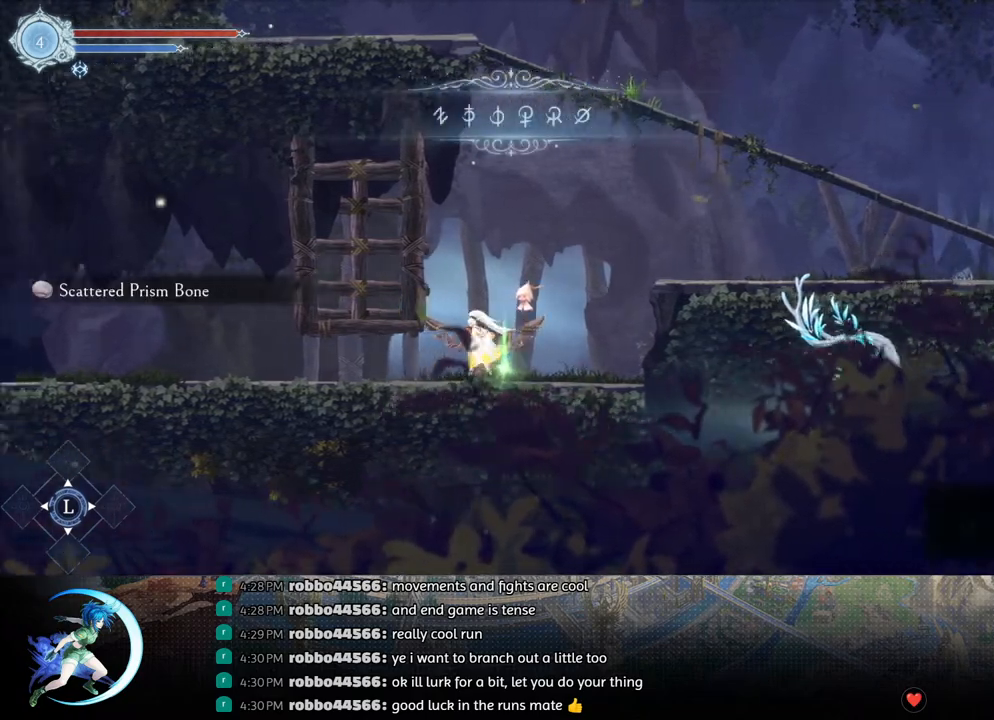
{"buttons": ["CROSS", "DPAD_RIGHT"], "left_stick": "center", "right_stick": "center", "events": [[67, "DPAD_RIGHT", "down"], [267, "CROSS", "down"]]}
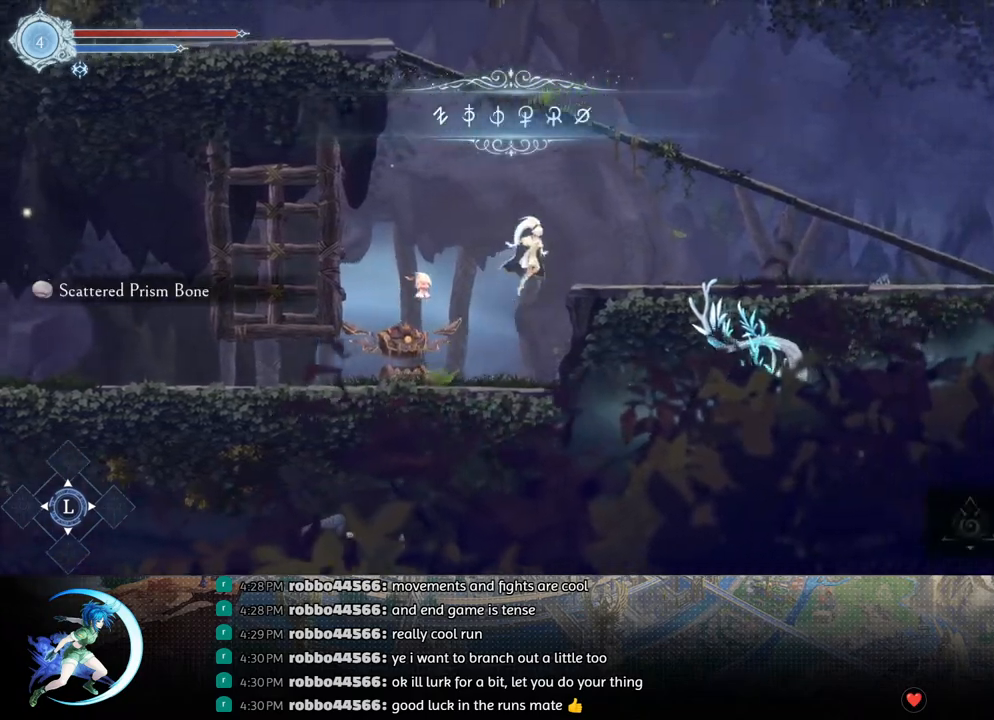
{"buttons": ["DPAD_RIGHT"], "left_stick": "center", "right_stick": "center", "events": [[50, "CROSS", "up"], [67, "R1", "down"], [250, "R1", "up"]]}
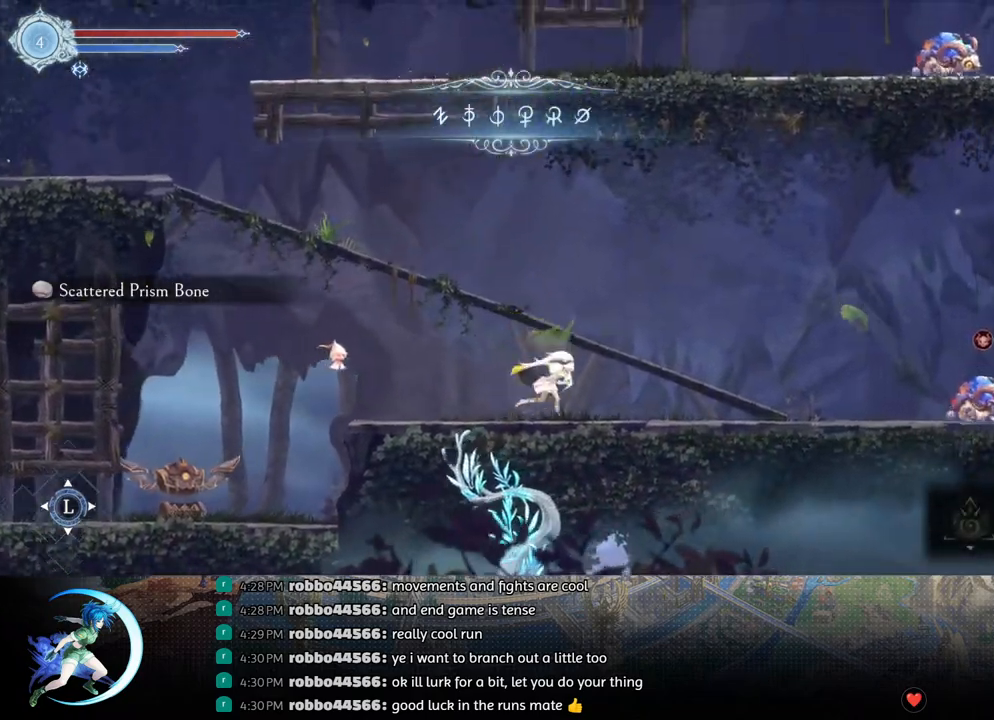
{"buttons": [], "left_stick": "center", "right_stick": "center", "events": [[17, "R1", "down"], [83, "DPAD_DOWN", "down"], [100, "R1", "up"], [167, "R1", "down"], [200, "DPAD_DOWN", "up"], [200, "DPAD_RIGHT", "up"], [217, "R1", "up"], [300, "DPAD_LEFT", "down"], [483, "DPAD_LEFT", "up"]]}
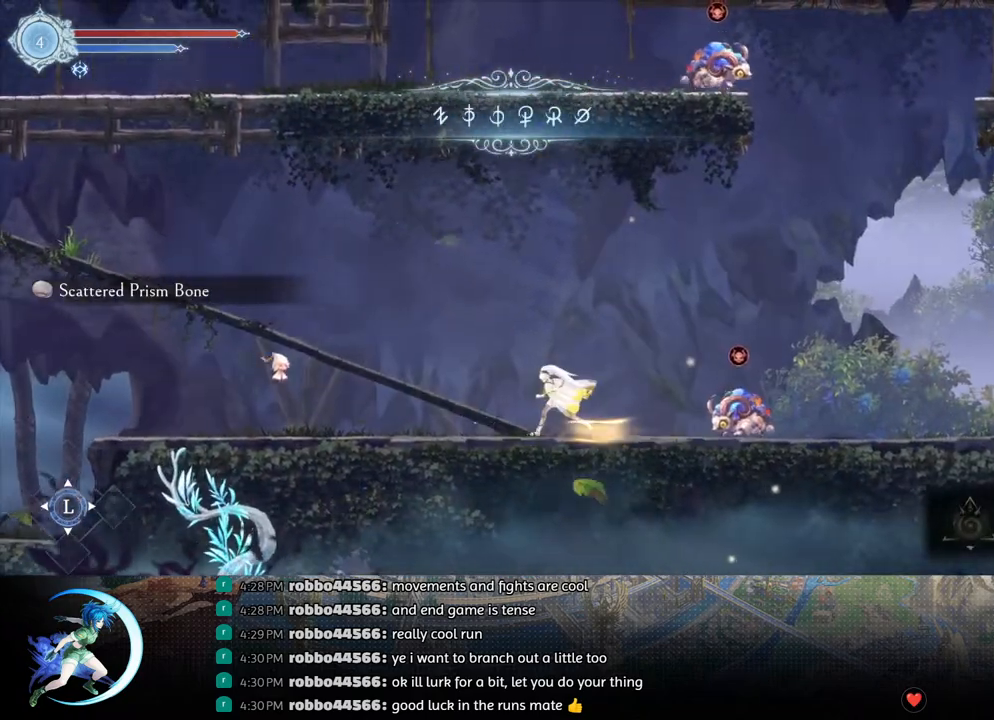
{"buttons": ["DPAD_RIGHT"], "left_stick": "center", "right_stick": "center", "events": [[17, "DPAD_RIGHT", "down"], [100, "CROSS", "down"], [317, "CROSS", "up"], [317, "R1", "down"], [467, "R1", "up"]]}
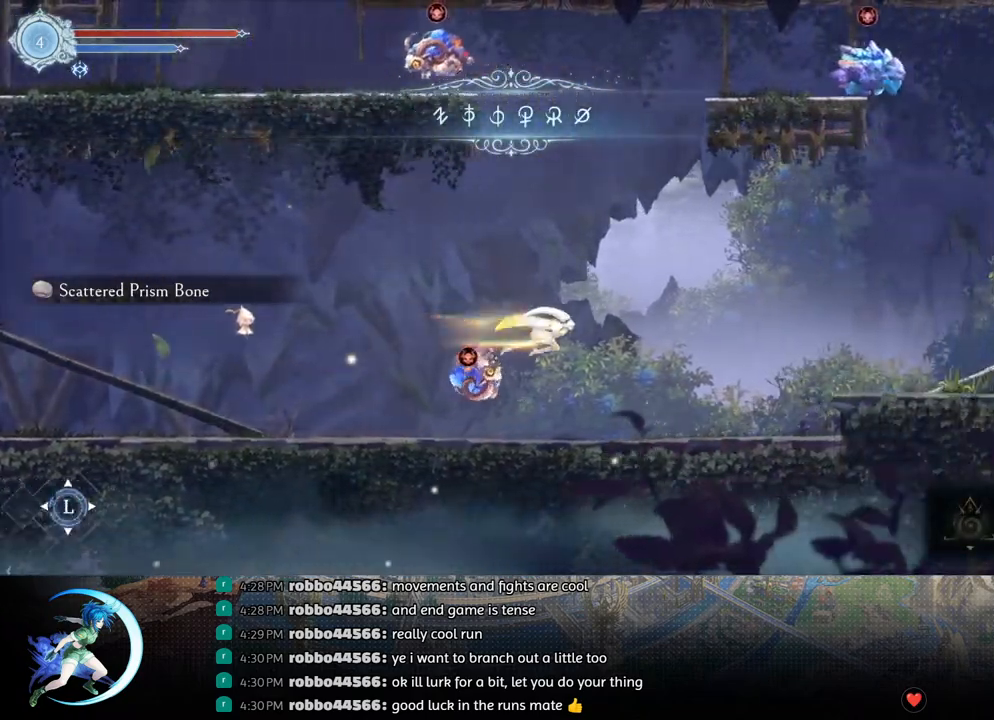
{"buttons": ["DPAD_RIGHT"], "left_stick": "center", "right_stick": "center", "events": []}
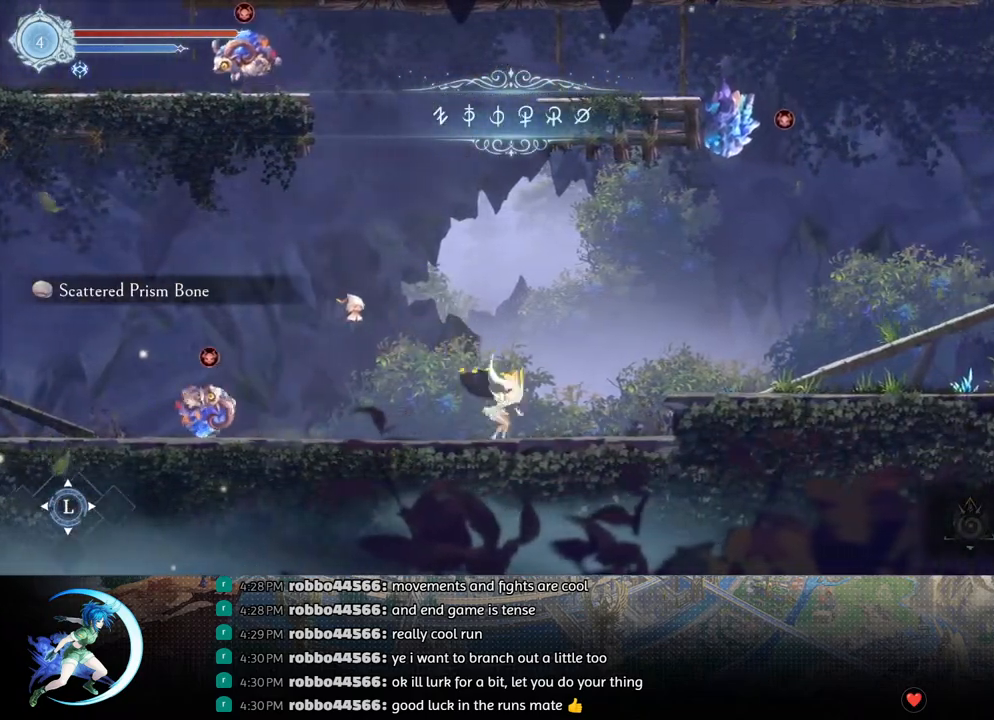
{"buttons": ["DPAD_RIGHT"], "left_stick": "center", "right_stick": "center", "events": [[50, "CROSS", "down"], [217, "CROSS", "up"], [217, "R1", "down"], [350, "R1", "up"]]}
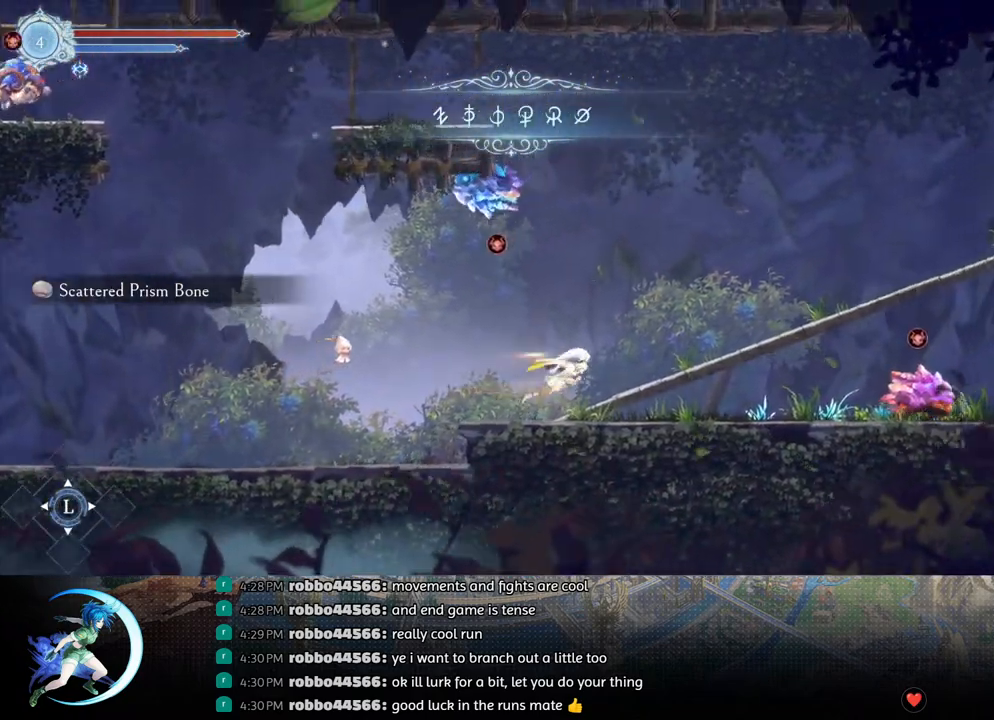
{"buttons": [], "left_stick": "center", "right_stick": "center", "events": [[217, "R1", "down"], [300, "DPAD_DOWN", "down"], [300, "R1", "up"], [367, "R1", "down"], [400, "DPAD_RIGHT", "up"], [450, "DPAD_DOWN", "up"], [483, "R1", "up"]]}
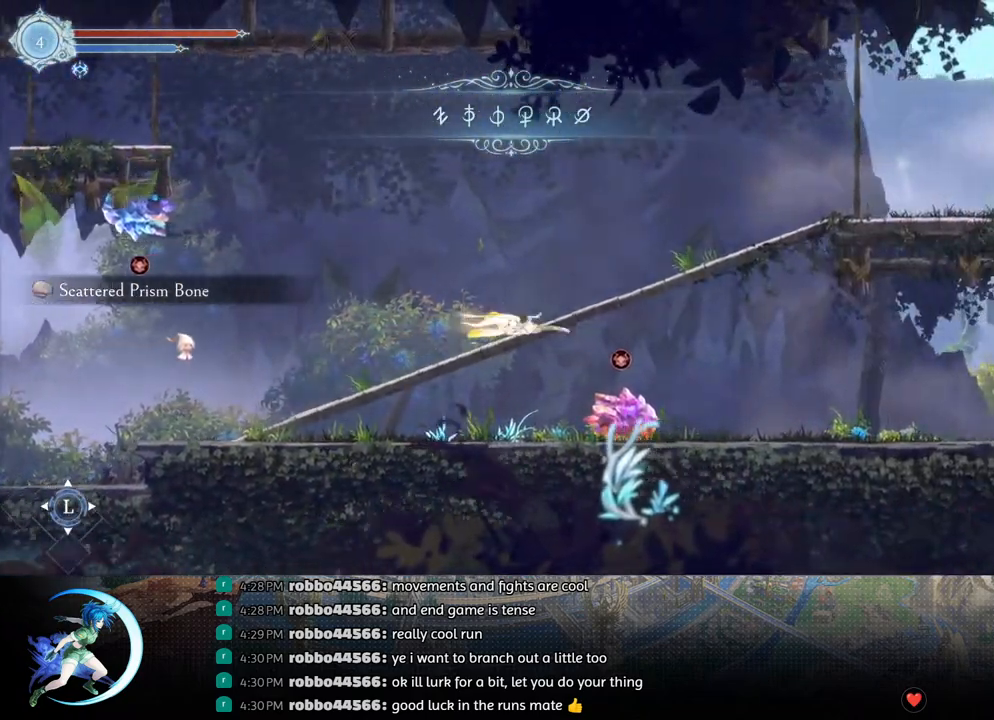
{"buttons": ["DPAD_RIGHT"], "left_stick": "center", "right_stick": "center", "events": [[133, "DPAD_RIGHT", "down"], [217, "R1", "down"], [383, "R1", "up"]]}
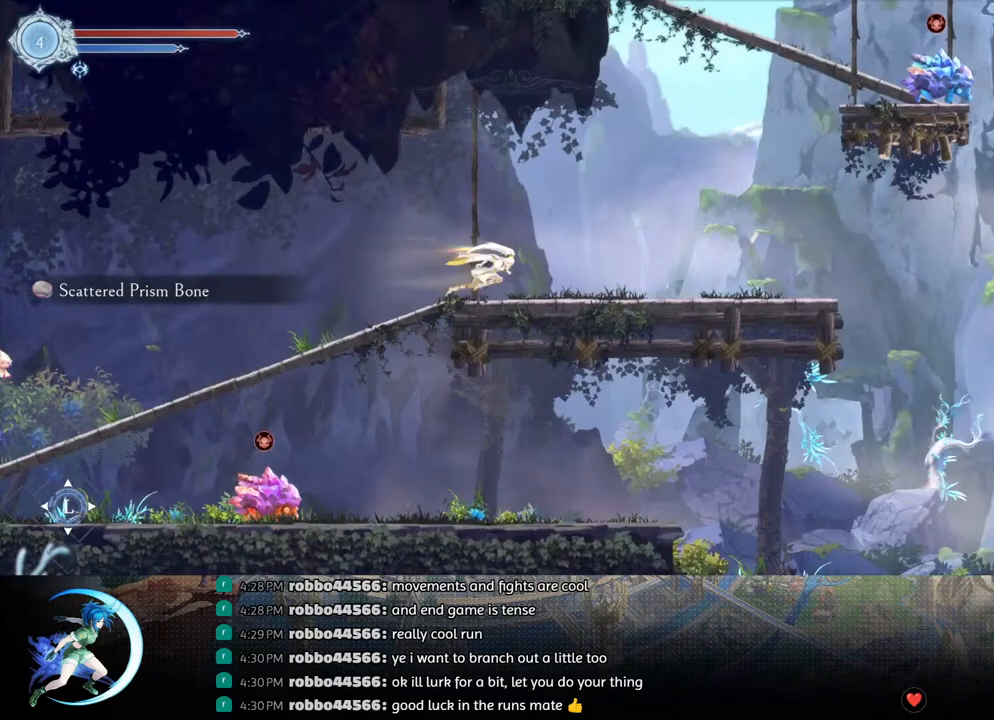
{"buttons": ["DPAD_RIGHT"], "left_stick": "center", "right_stick": "center", "events": [[100, "R1", "down"], [300, "R1", "up"]]}
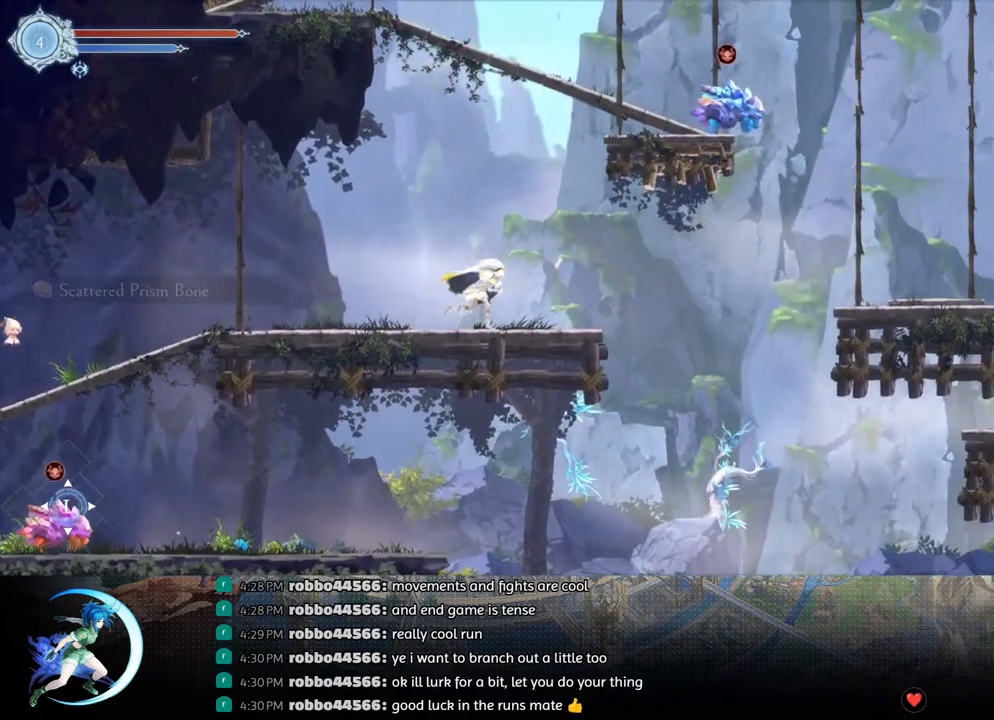
{"buttons": ["R1", "DPAD_RIGHT"], "left_stick": "center", "right_stick": "center", "events": [[267, "CROSS", "down"], [367, "CROSS", "up"], [383, "R1", "down"]]}